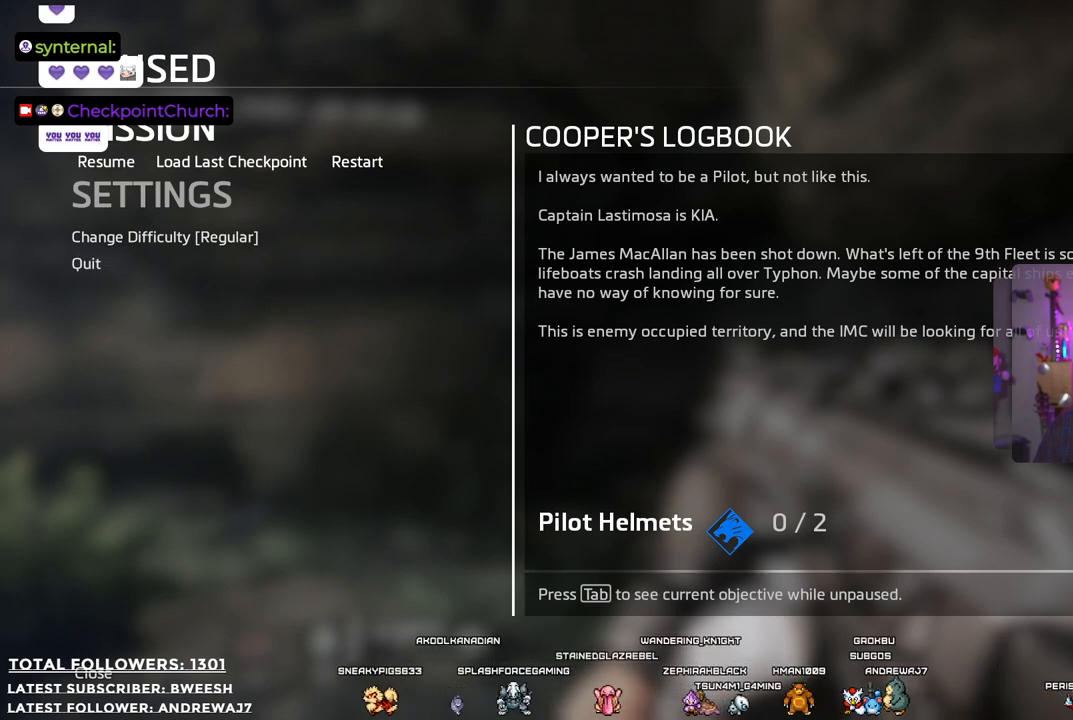
Gameplay with a controller (Xbox layout); each line is a JSON object with the inputs held at the frame after it. "events" lists button and stick changes between this image and that frame as [ms after this image, input, new state], when the widget could be followed in between.
{"buttons": [], "left_stick": "center", "right_stick": "center", "events": [[233, "B", "down"], [367, "B", "up"]]}
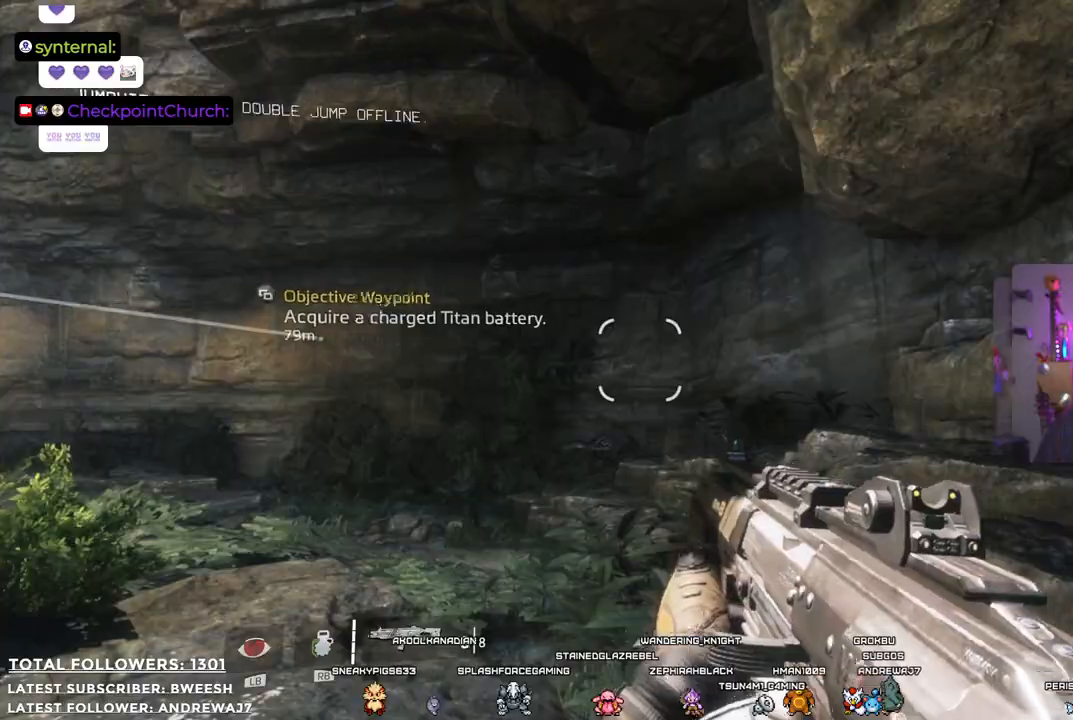
{"buttons": [], "left_stick": "up", "right_stick": "down", "events": [[384, "right_stick", "down"], [434, "left_stick", "up"]]}
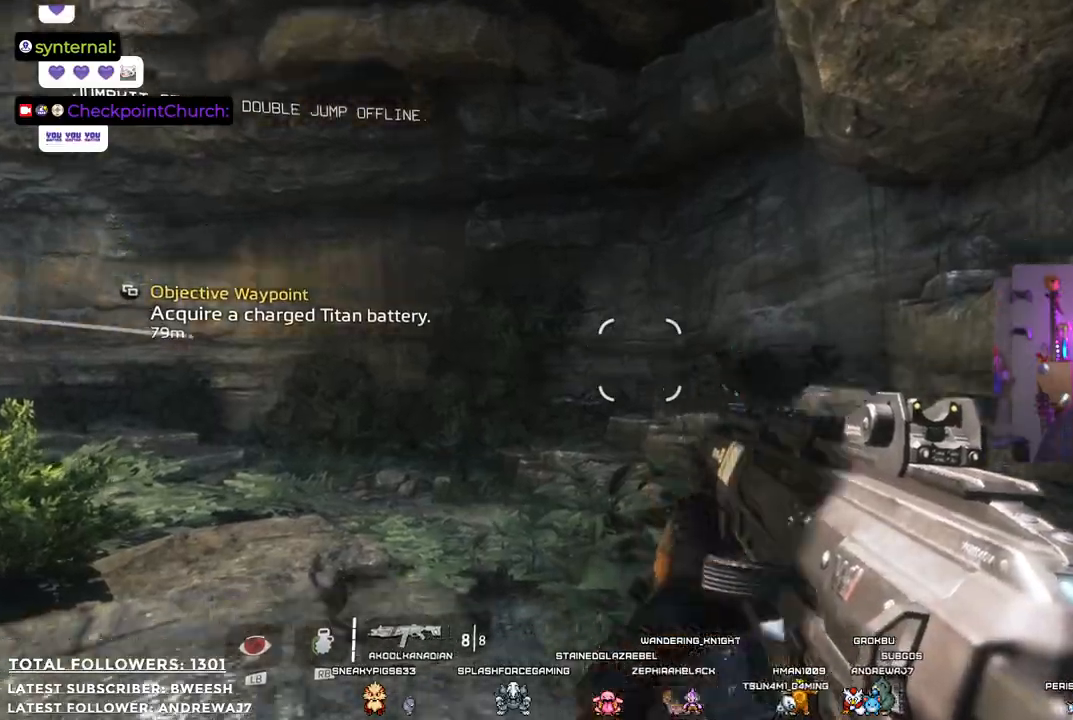
{"buttons": [], "left_stick": "up-right", "right_stick": "center", "events": [[133, "right_stick", "left"], [417, "right_stick", "center"], [500, "left_stick", "up-right"]]}
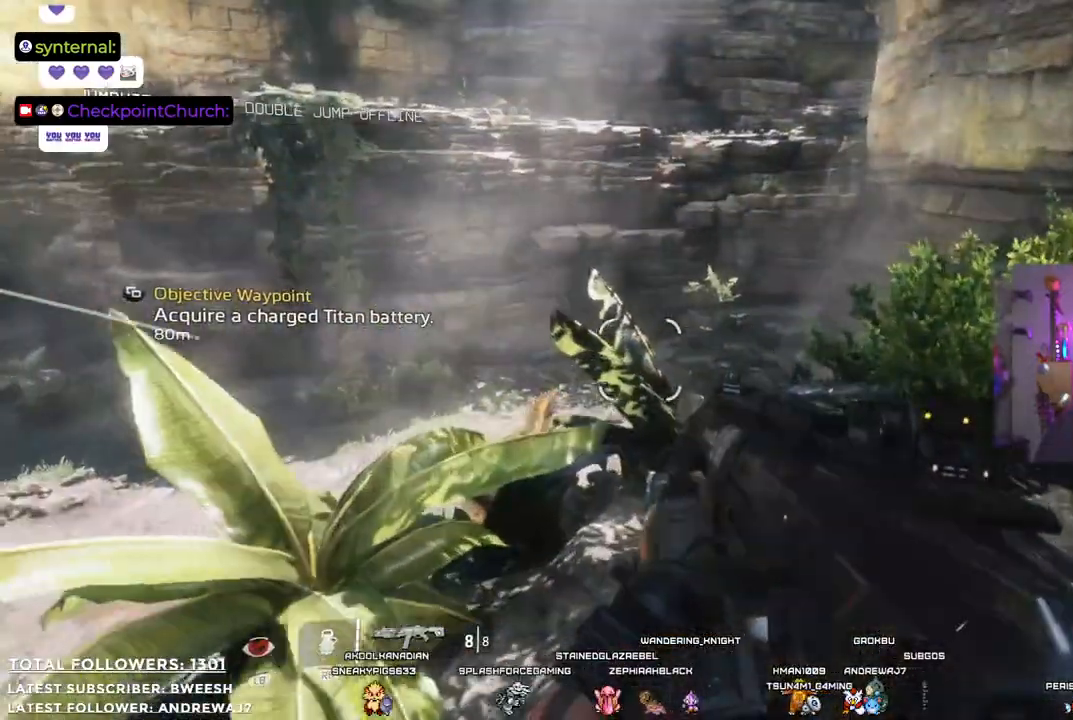
{"buttons": [], "left_stick": "up-right", "right_stick": "down-right", "events": [[401, "right_stick", "right"], [468, "right_stick", "down-right"]]}
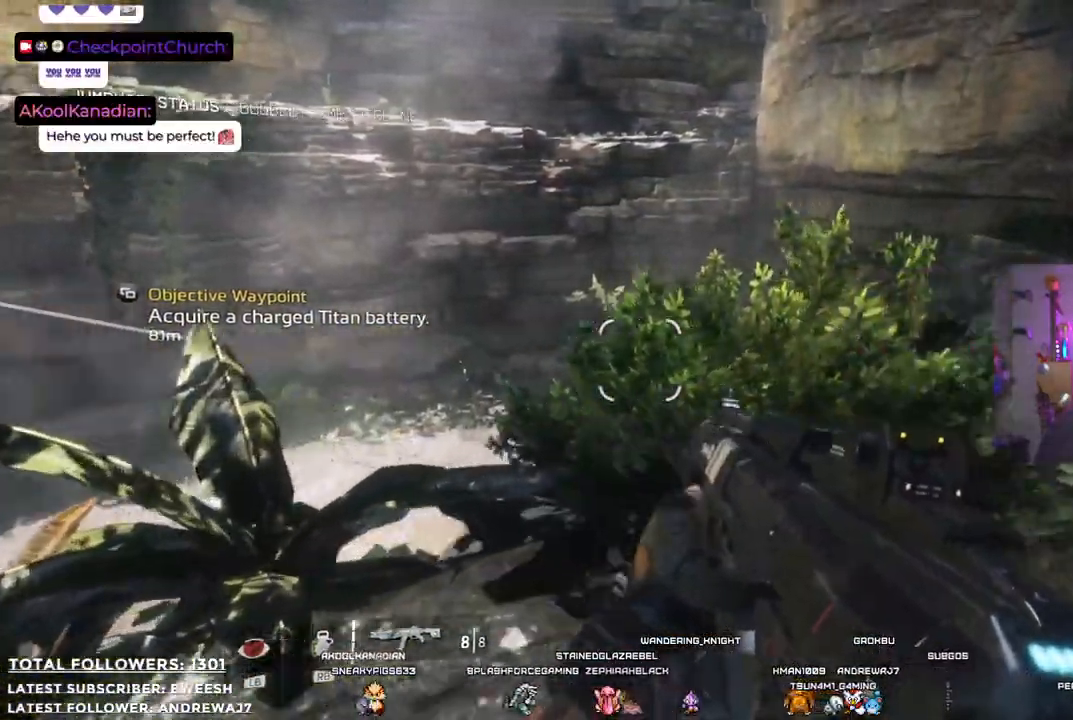
{"buttons": [], "left_stick": "up-right", "right_stick": "center", "events": [[134, "right_stick", "down-left"], [234, "right_stick", "center"]]}
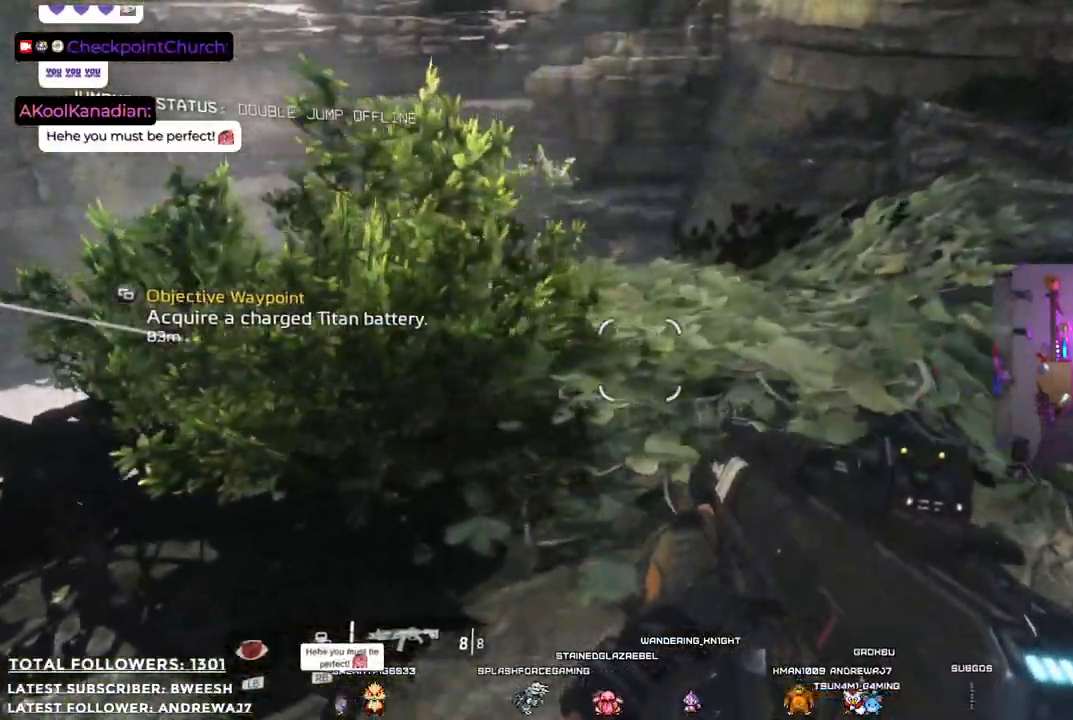
{"buttons": [], "left_stick": "up-right", "right_stick": "up", "events": [[334, "right_stick", "up"]]}
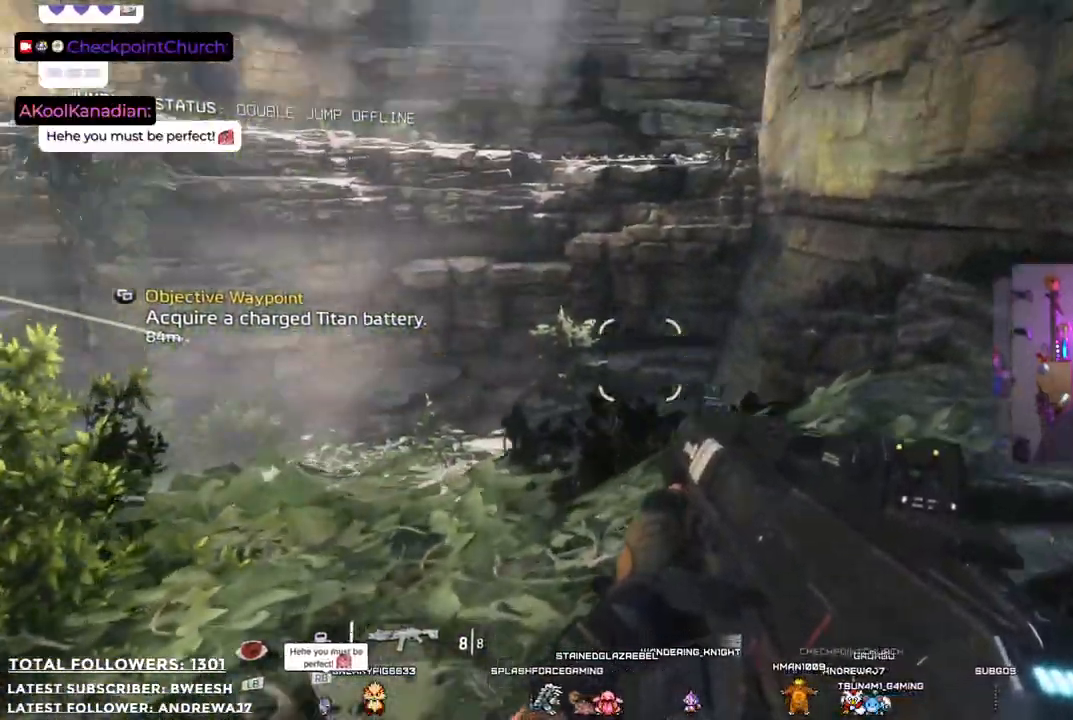
{"buttons": [], "left_stick": "down-left", "right_stick": "center", "events": [[100, "left_stick", "center"], [151, "left_stick", "down"], [184, "right_stick", "center"], [234, "left_stick", "down-left"]]}
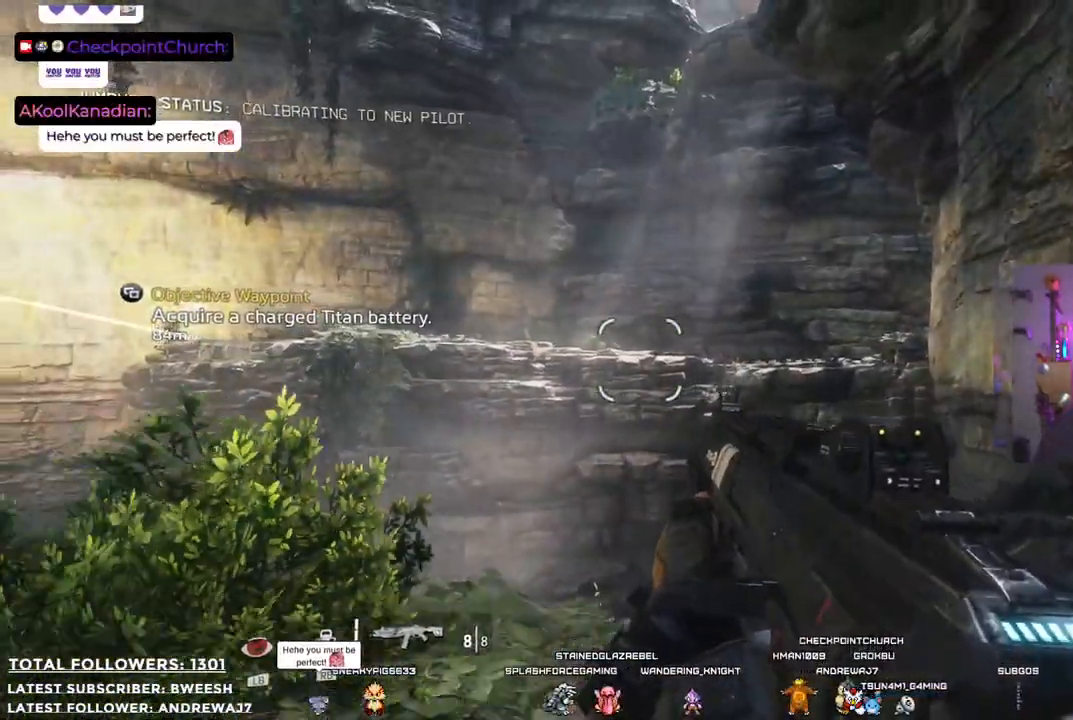
{"buttons": [], "left_stick": "center", "right_stick": "center", "events": [[83, "right_stick", "down-left"], [250, "left_stick", "left"], [267, "right_stick", "left"], [367, "left_stick", "center"], [467, "right_stick", "center"]]}
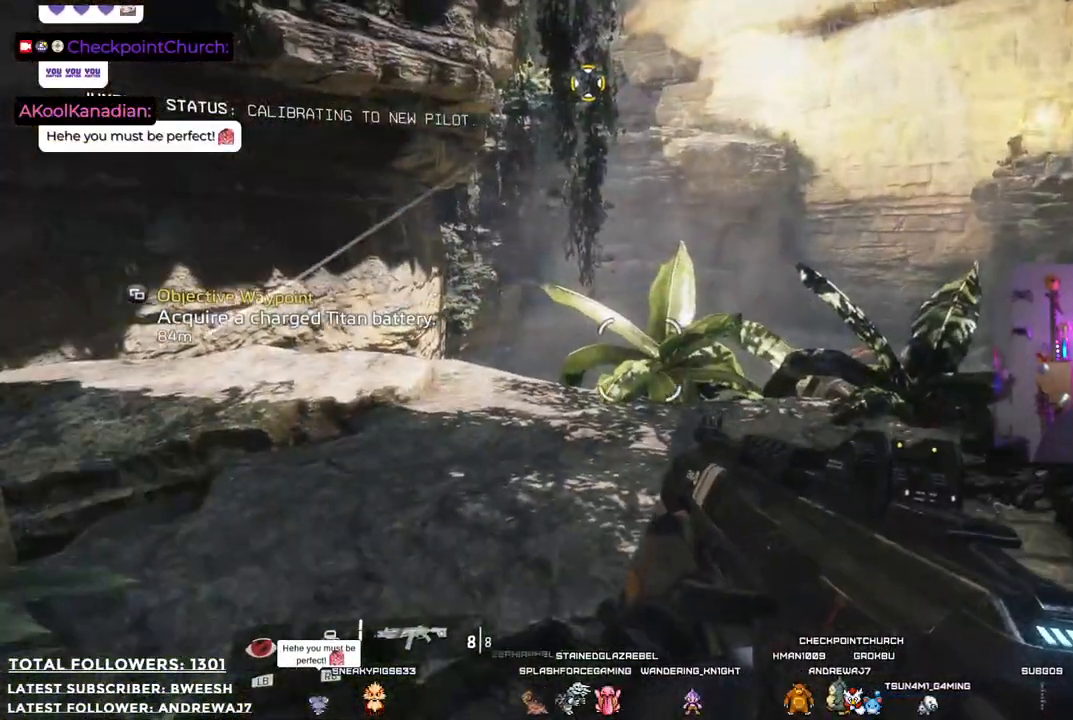
{"buttons": [], "left_stick": "right", "right_stick": "up-left", "events": [[101, "left_stick", "right"], [385, "right_stick", "up-left"]]}
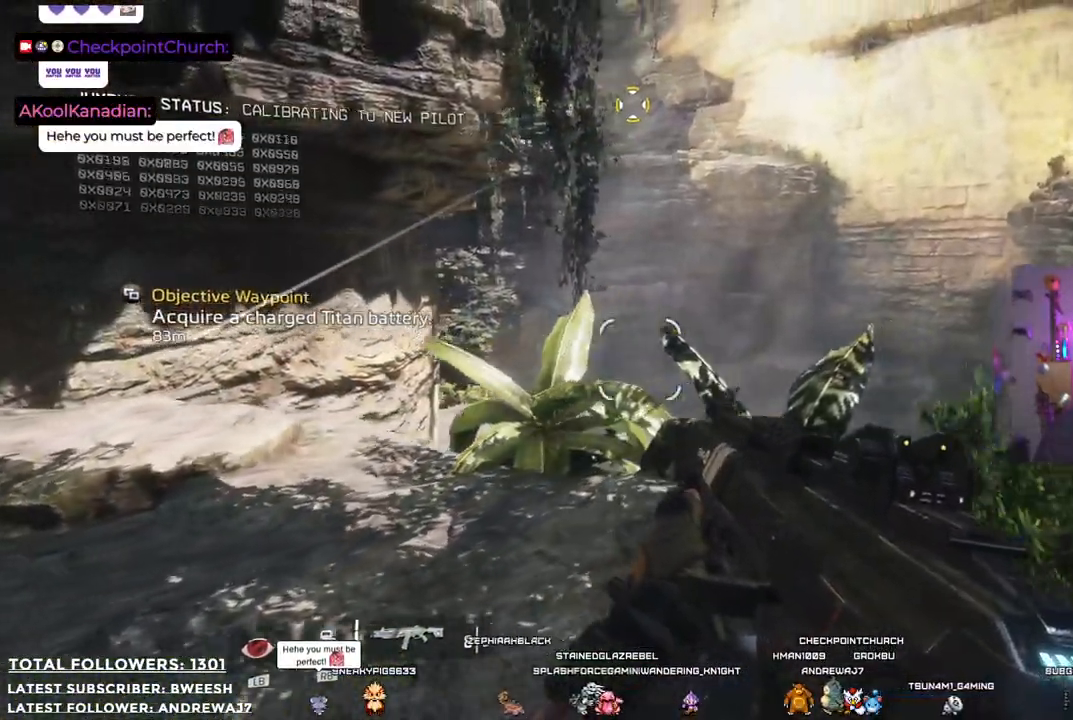
{"buttons": [], "left_stick": "down", "right_stick": "left", "events": [[50, "right_stick", "center"], [151, "left_stick", "center"], [251, "right_stick", "up"], [268, "left_stick", "down"], [435, "right_stick", "left"]]}
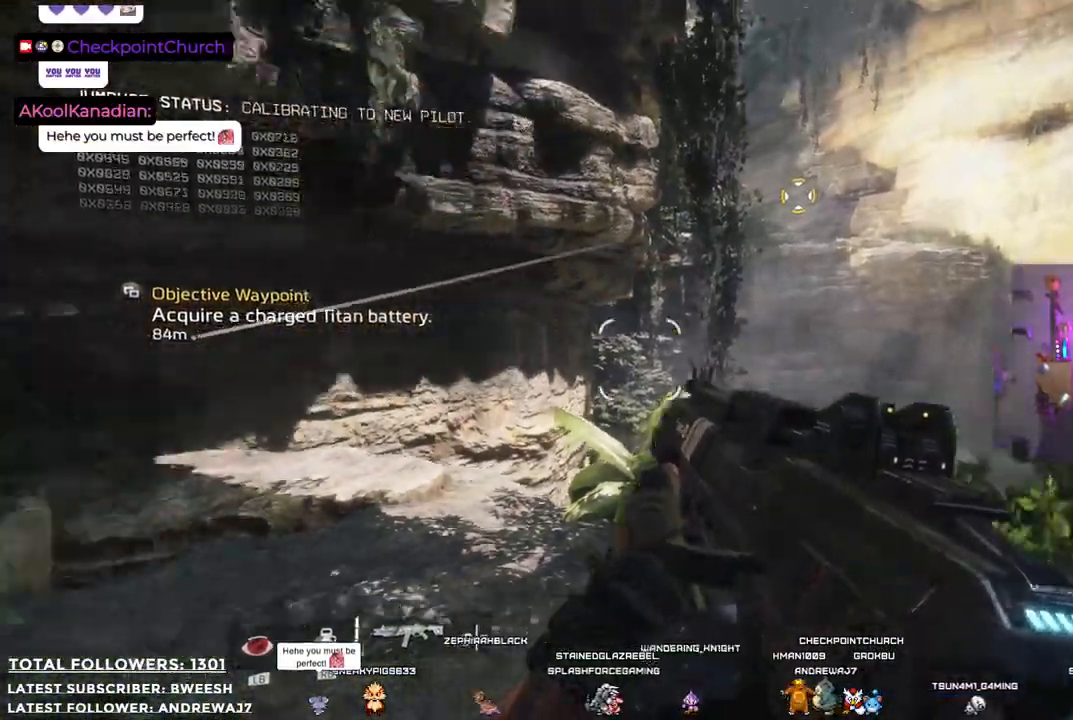
{"buttons": [], "left_stick": "center", "right_stick": "center", "events": [[34, "left_stick", "down-right"], [268, "right_stick", "down-left"], [318, "left_stick", "center"], [485, "right_stick", "center"]]}
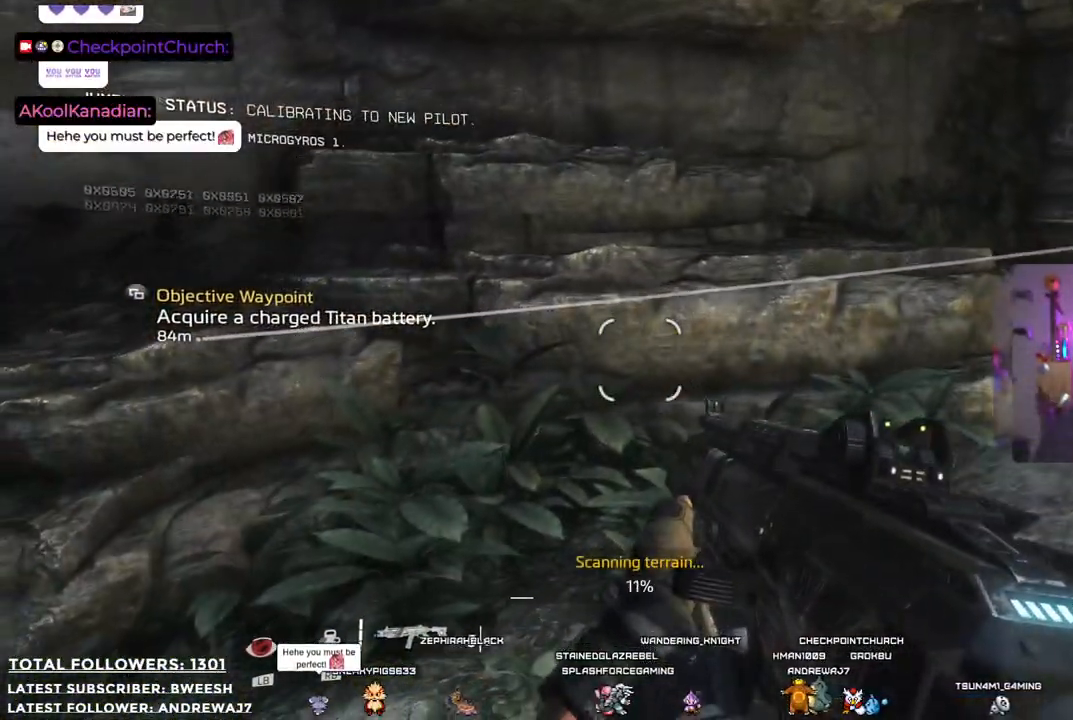
{"buttons": [], "left_stick": "right", "right_stick": "left", "events": [[84, "left_stick", "right"], [151, "right_stick", "left"]]}
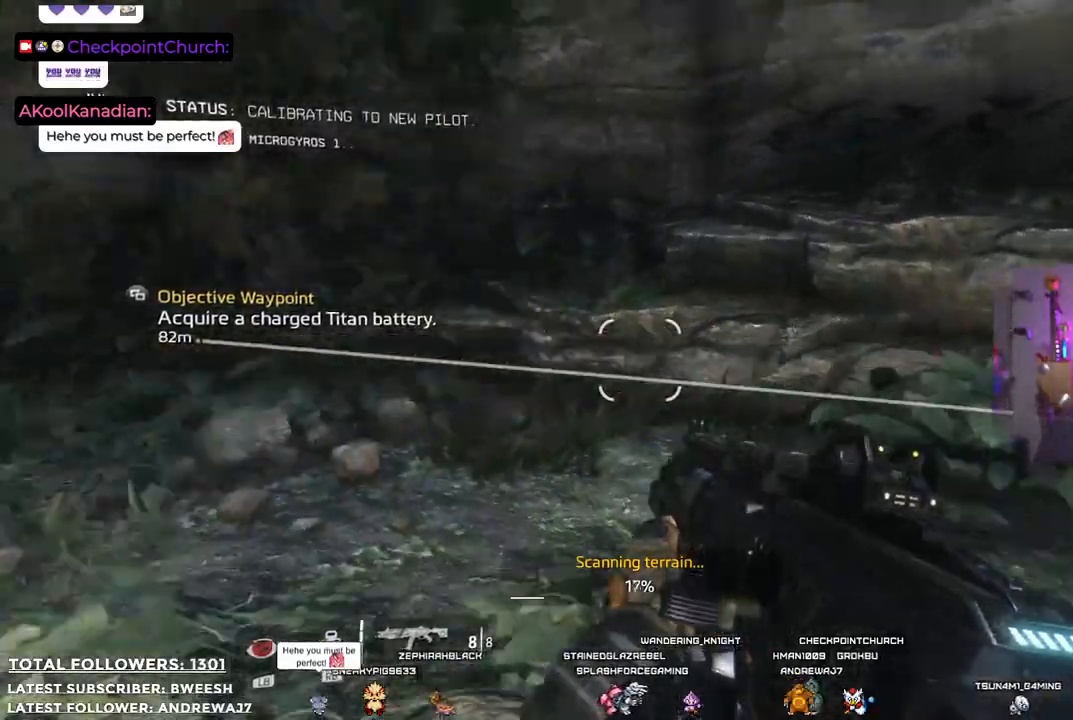
{"buttons": [], "left_stick": "up-right", "right_stick": "center", "events": [[17, "left_stick", "up-right"], [267, "right_stick", "center"]]}
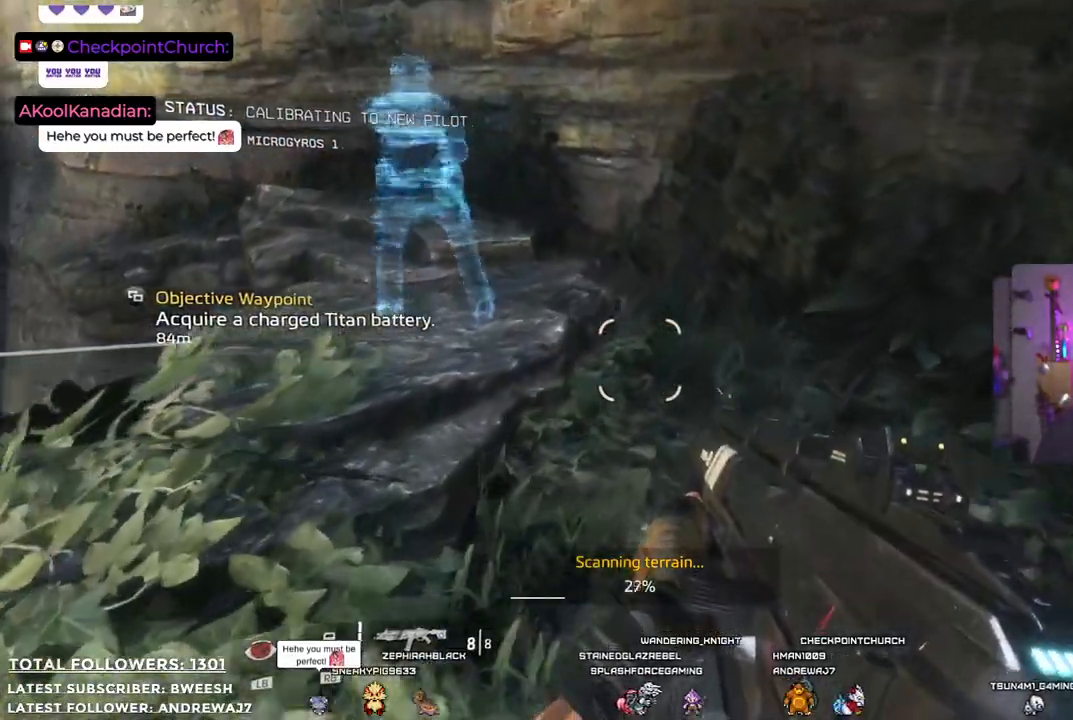
{"buttons": [], "left_stick": "up-right", "right_stick": "center", "events": [[117, "right_stick", "up-left"], [468, "right_stick", "center"]]}
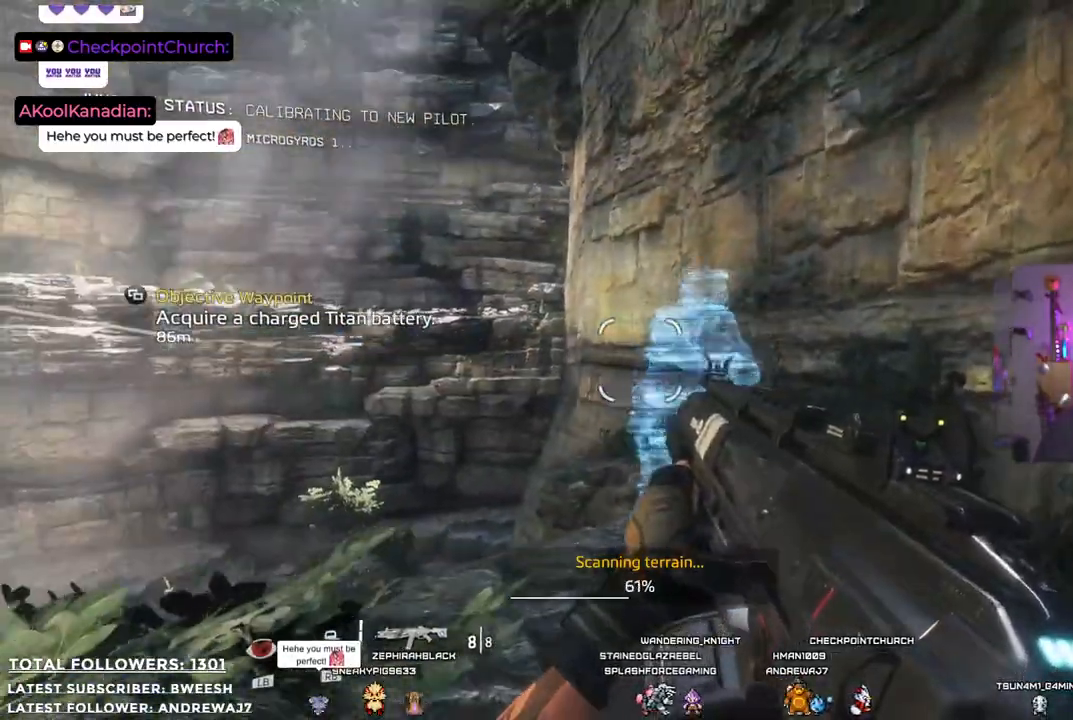
{"buttons": [], "left_stick": "up", "right_stick": "down-left", "events": [[367, "left_stick", "up"], [451, "right_stick", "down-left"]]}
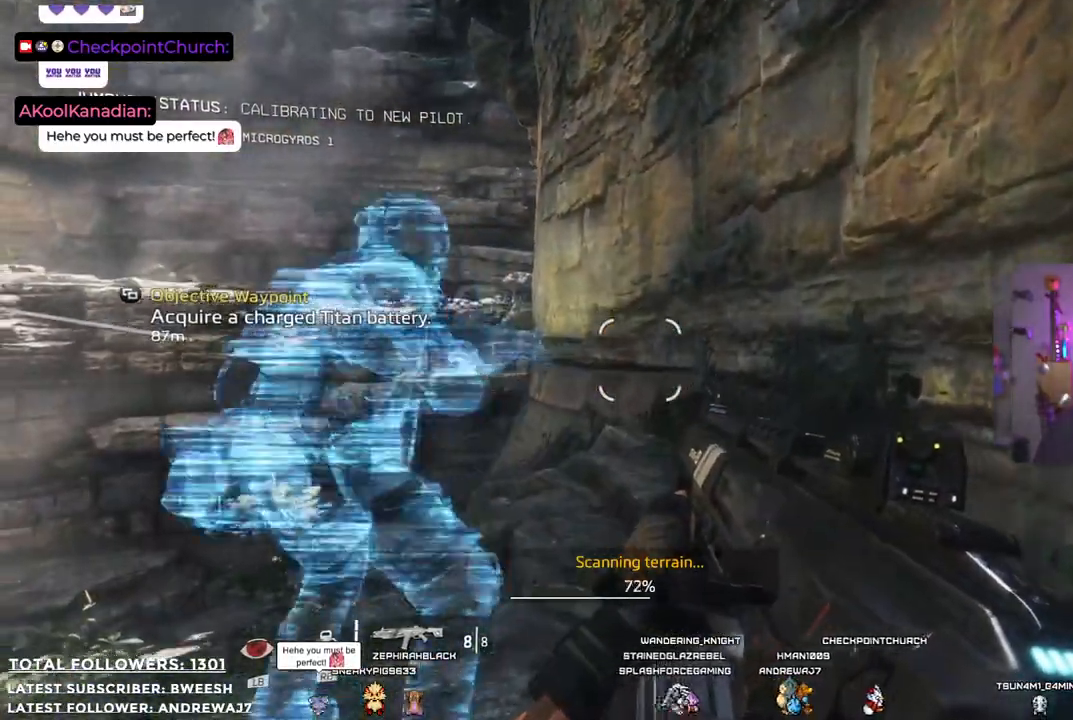
{"buttons": [], "left_stick": "up", "right_stick": "center", "events": [[84, "right_stick", "center"]]}
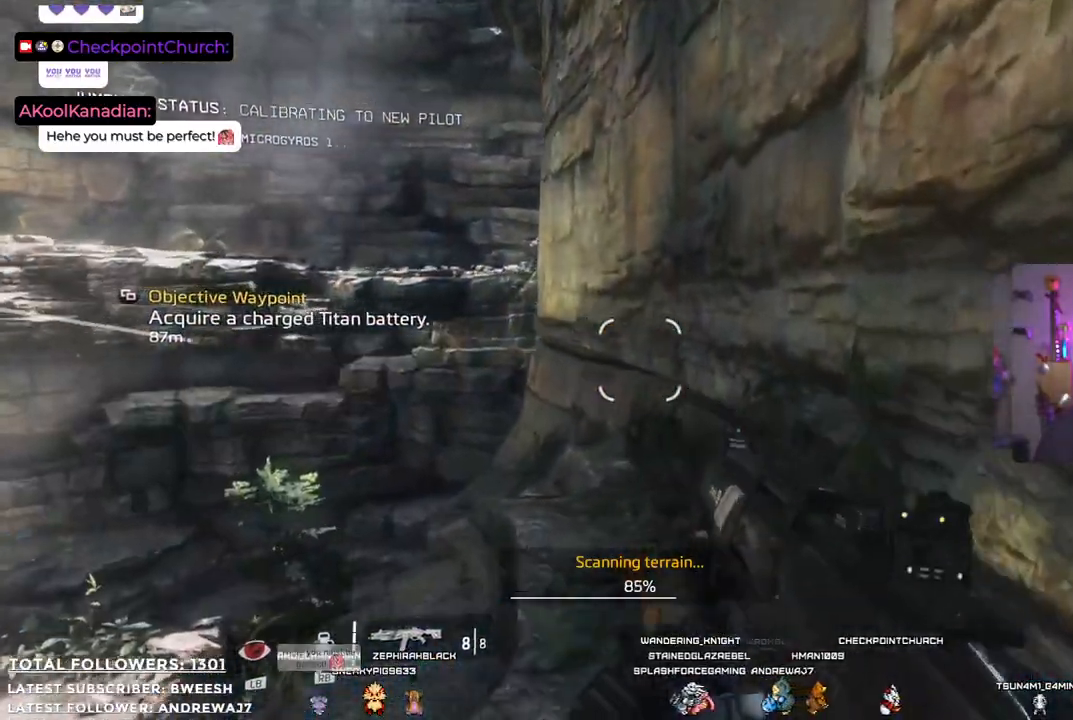
{"buttons": [], "left_stick": "up", "right_stick": "center", "events": []}
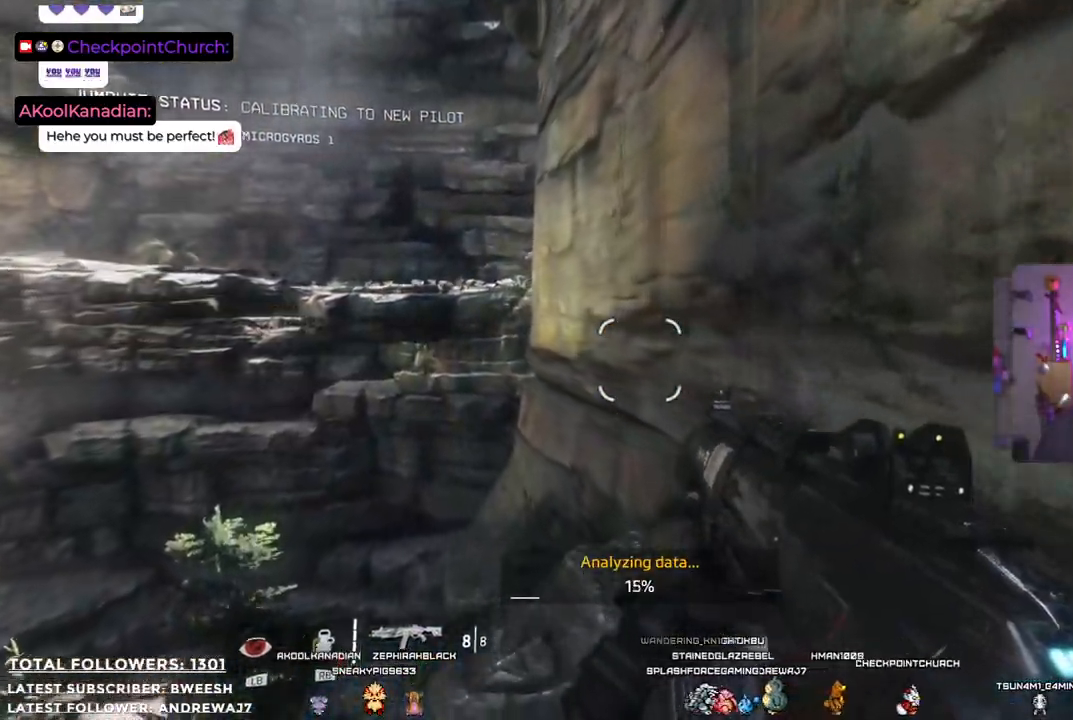
{"buttons": ["A", "R1"], "left_stick": "up", "right_stick": "center", "events": [[167, "A", "down"], [484, "R1", "down"]]}
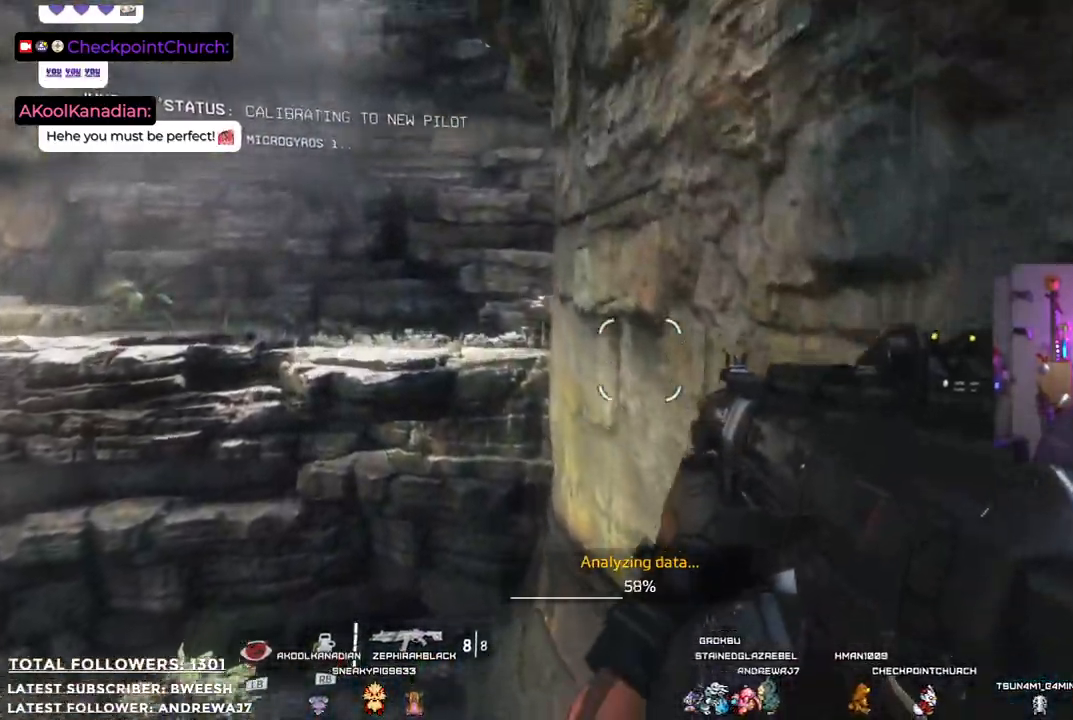
{"buttons": ["A"], "left_stick": "up-right", "right_stick": "center", "events": [[100, "R1", "up"], [250, "A", "up"], [334, "A", "down"], [467, "left_stick", "up-right"]]}
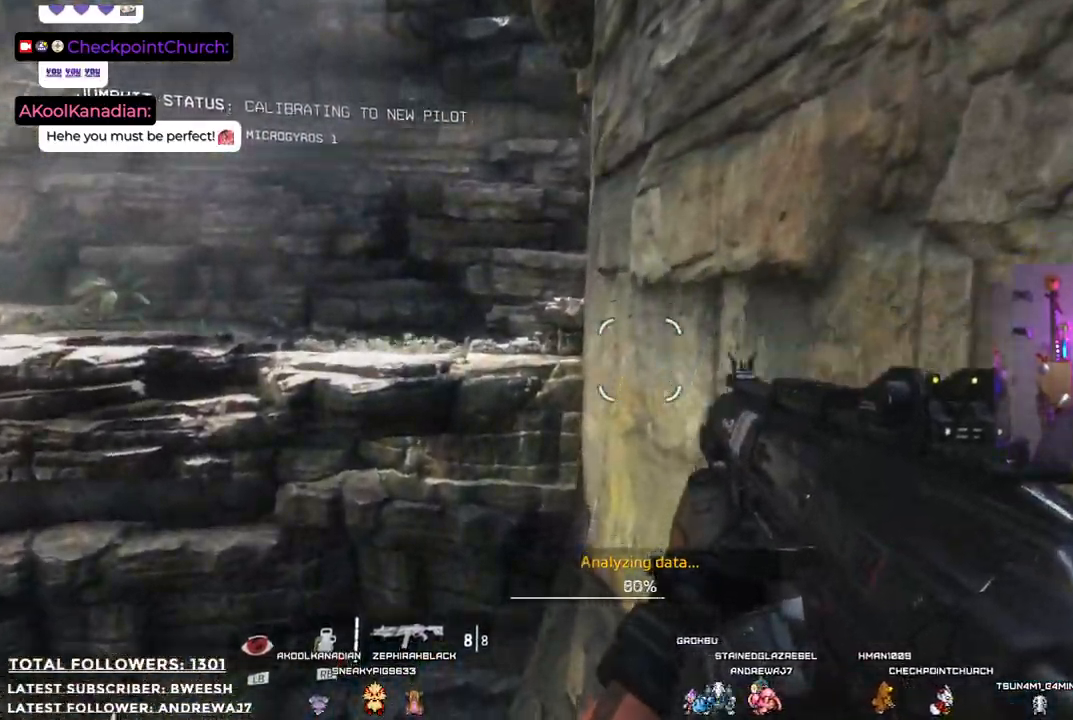
{"buttons": ["A"], "left_stick": "right", "right_stick": "center", "events": [[217, "A", "up"], [317, "A", "down"], [451, "left_stick", "right"]]}
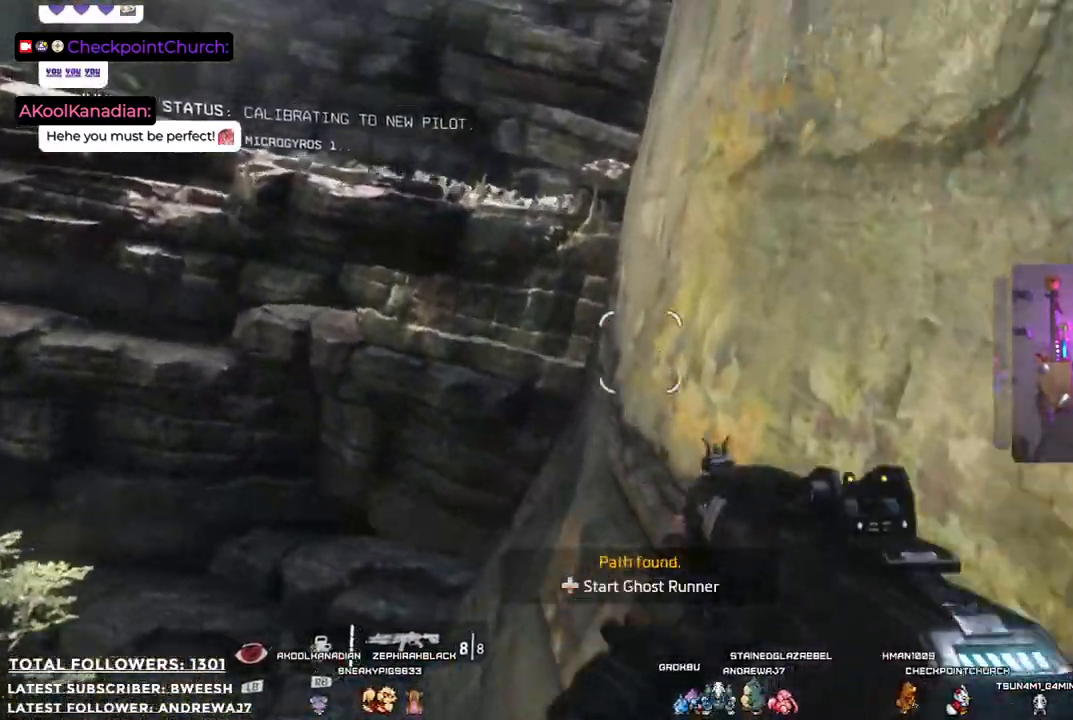
{"buttons": ["A"], "left_stick": "down-right", "right_stick": "center", "events": [[100, "left_stick", "down-right"]]}
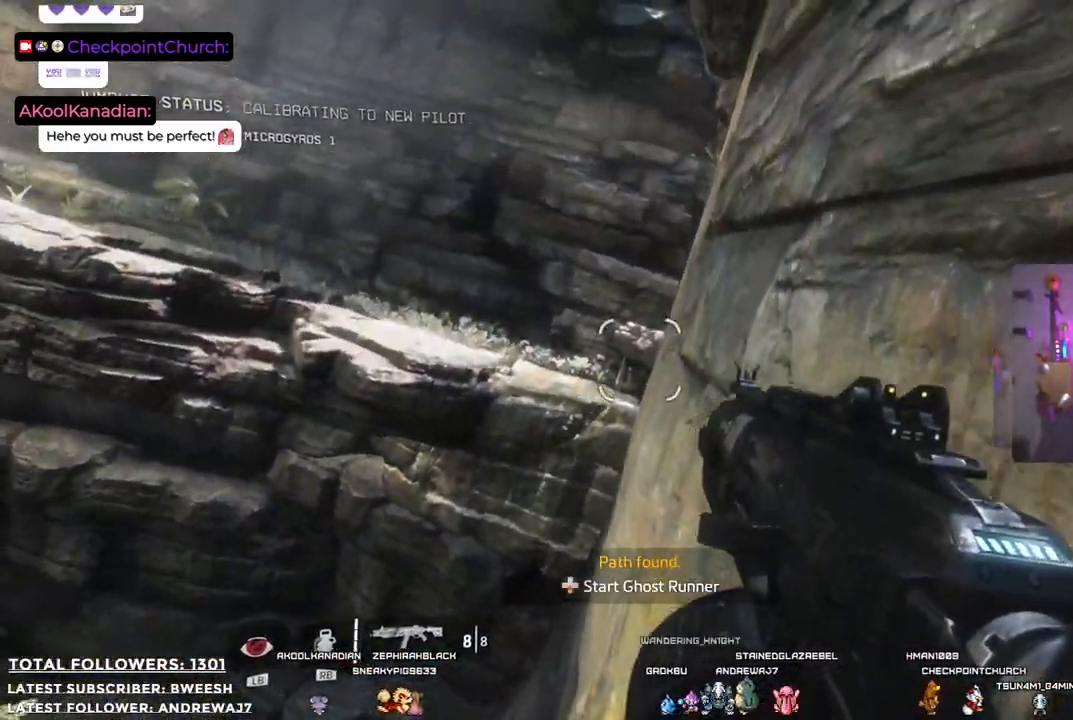
{"buttons": ["A"], "left_stick": "up-right", "right_stick": "center", "events": [[50, "left_stick", "up-right"]]}
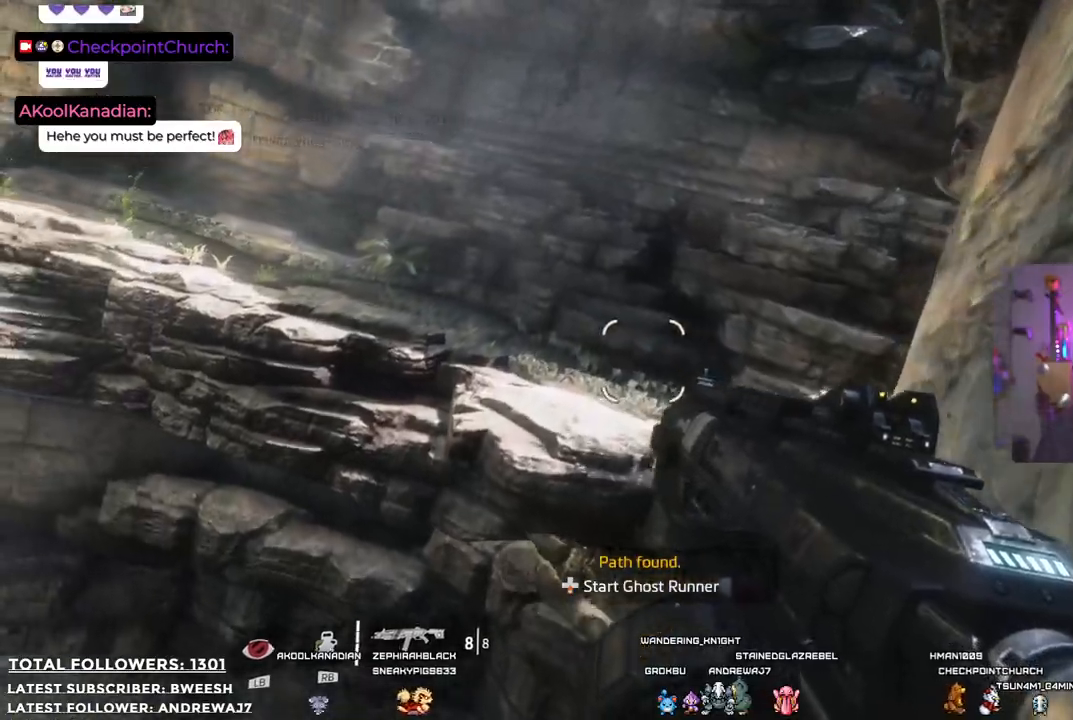
{"buttons": ["A"], "left_stick": "up-right", "right_stick": "center", "events": [[200, "A", "up"], [367, "A", "down"]]}
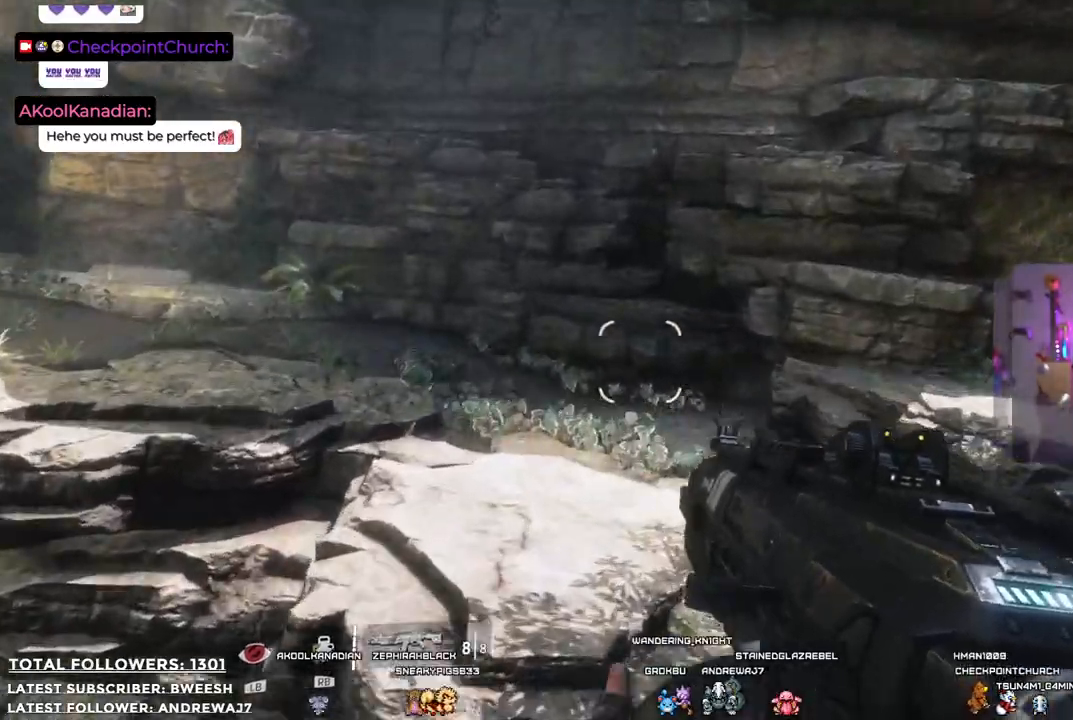
{"buttons": [], "left_stick": "up-right", "right_stick": "left", "events": [[301, "A", "up"], [501, "right_stick", "left"]]}
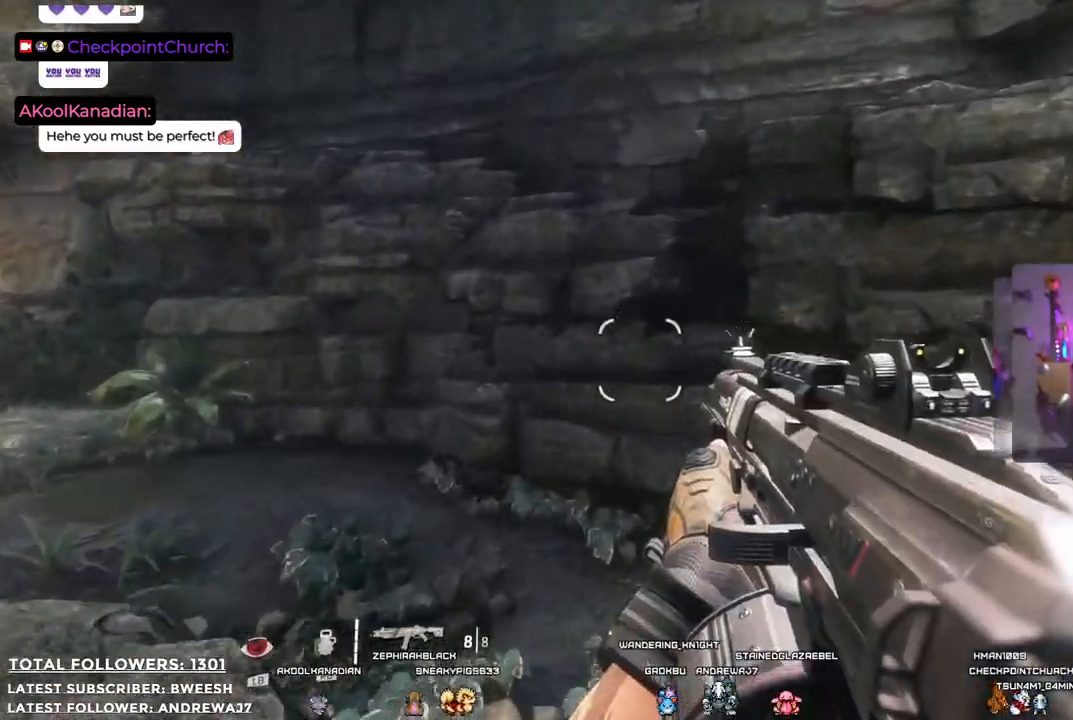
{"buttons": [], "left_stick": "up-right", "right_stick": "center", "events": [[351, "right_stick", "center"]]}
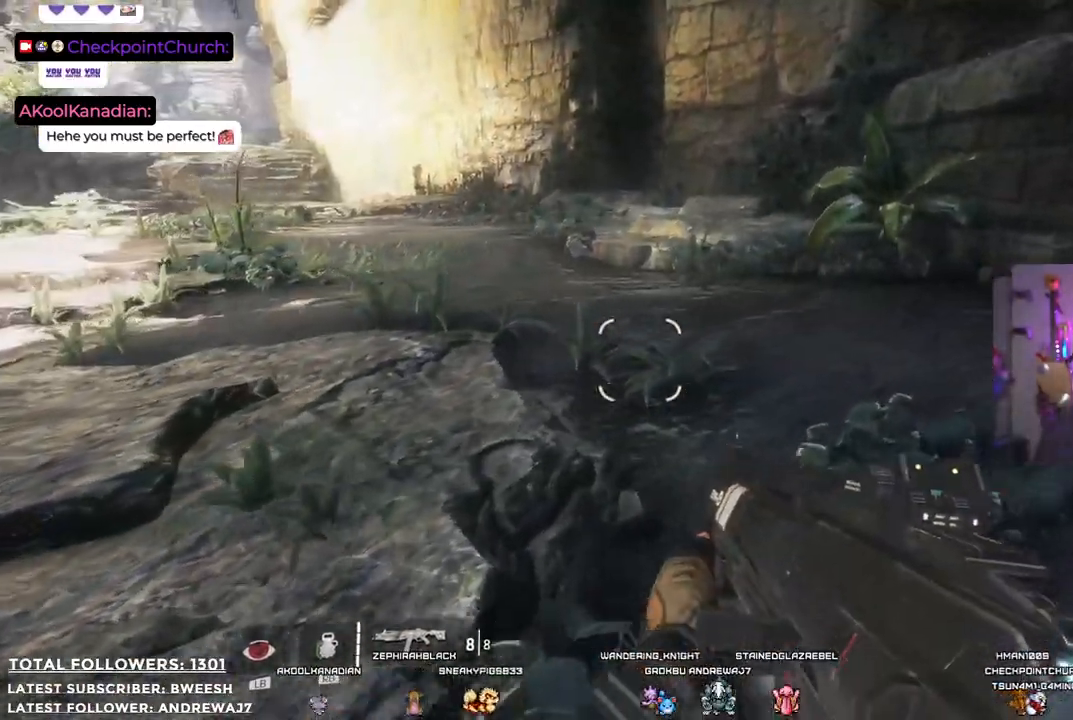
{"buttons": [], "left_stick": "up-right", "right_stick": "center", "events": []}
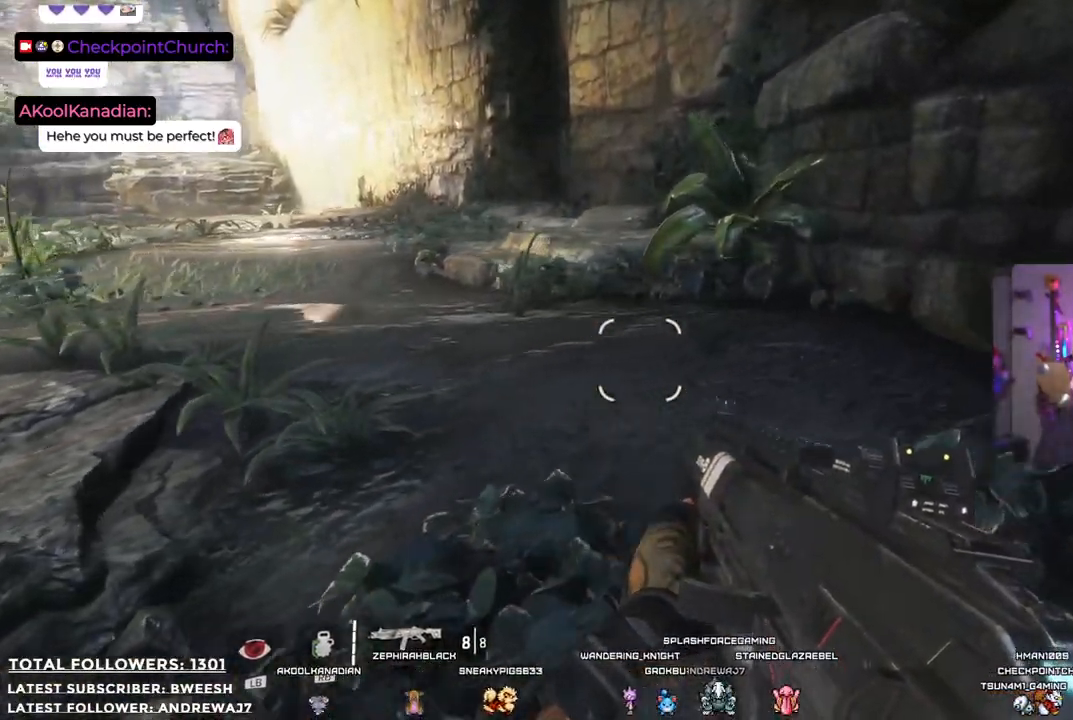
{"buttons": [], "left_stick": "up", "right_stick": "center", "events": [[133, "right_stick", "up-left"], [233, "right_stick", "center"], [434, "left_stick", "up"]]}